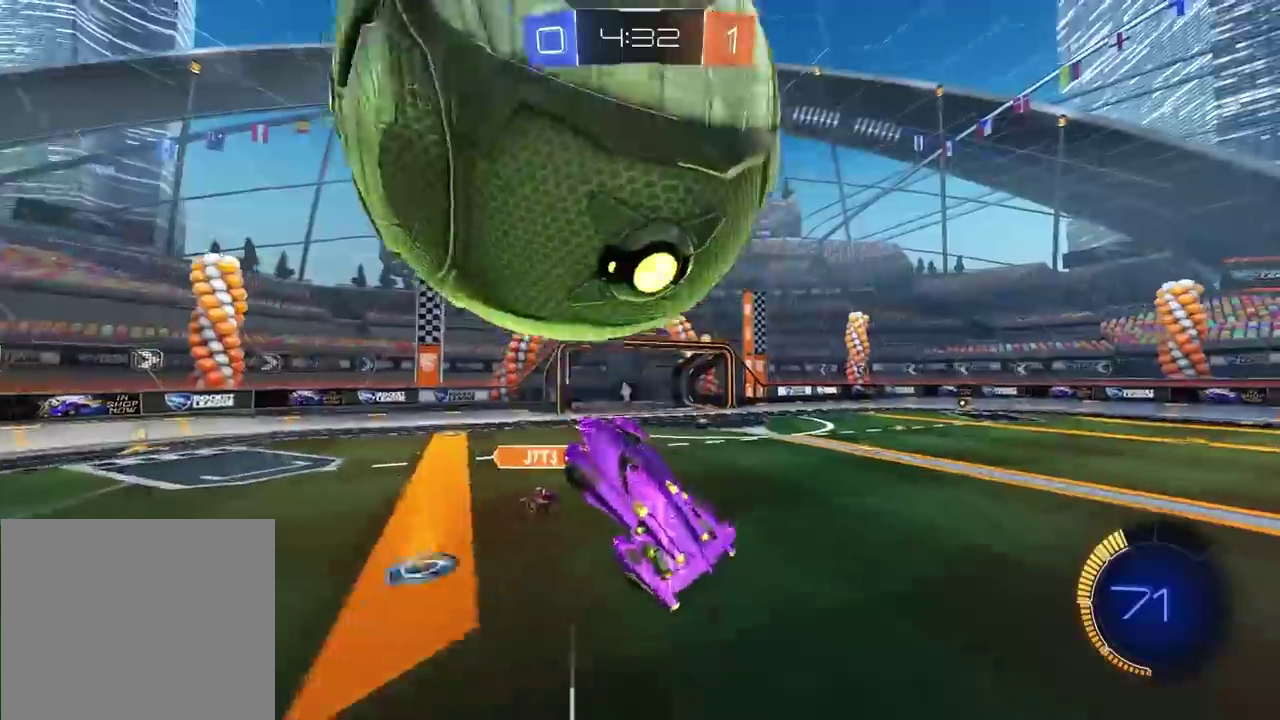
Gameplay with a controller (PlayStation layout); each line is a JSON object with the inputs held at the frame after it. "events" lists button and stick changes between this image and that frame as [ms after this image, input, new state], when the widget could be followed in between.
{"buttons": [], "left_stick": "right", "right_stick": "center", "events": [[67, "left_stick", "up"], [100, "CIRCLE", "down"], [100, "R2", "down"], [117, "left_stick", "up-right"], [183, "left_stick", "right"], [200, "CIRCLE", "up"], [250, "R2", "up"]]}
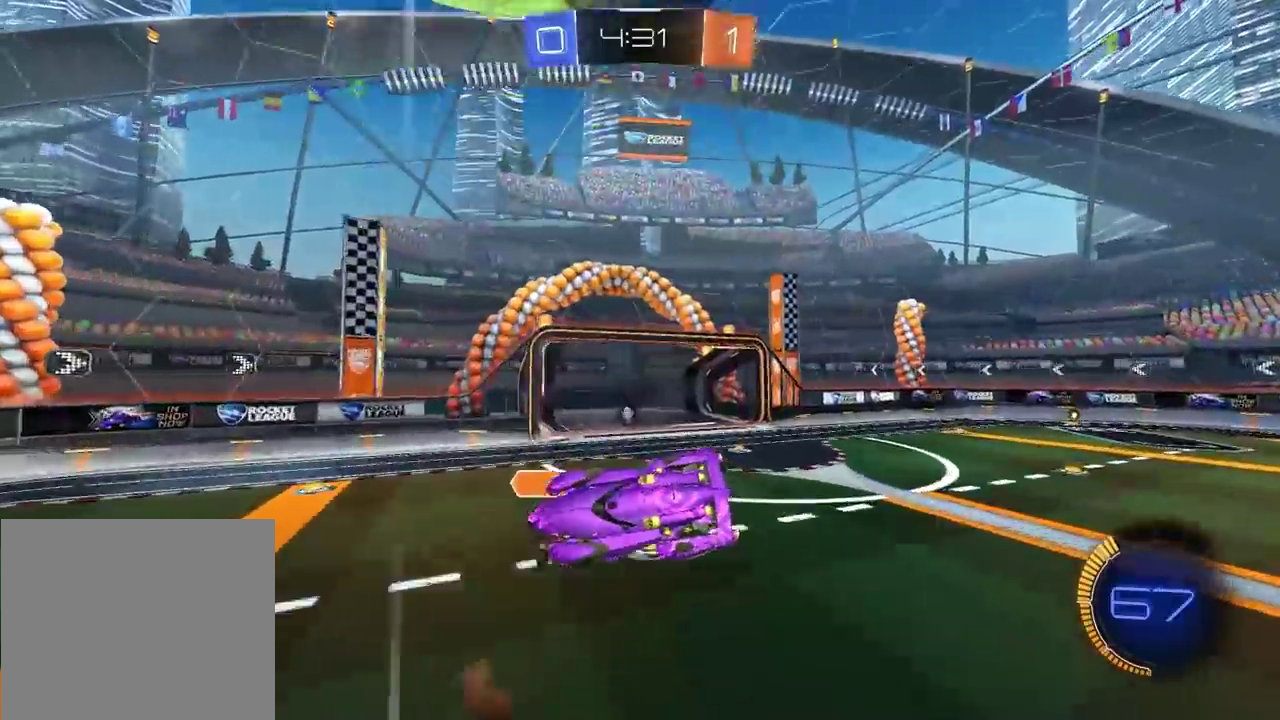
{"buttons": ["TRIANGLE"], "left_stick": "down-right", "right_stick": "center"}
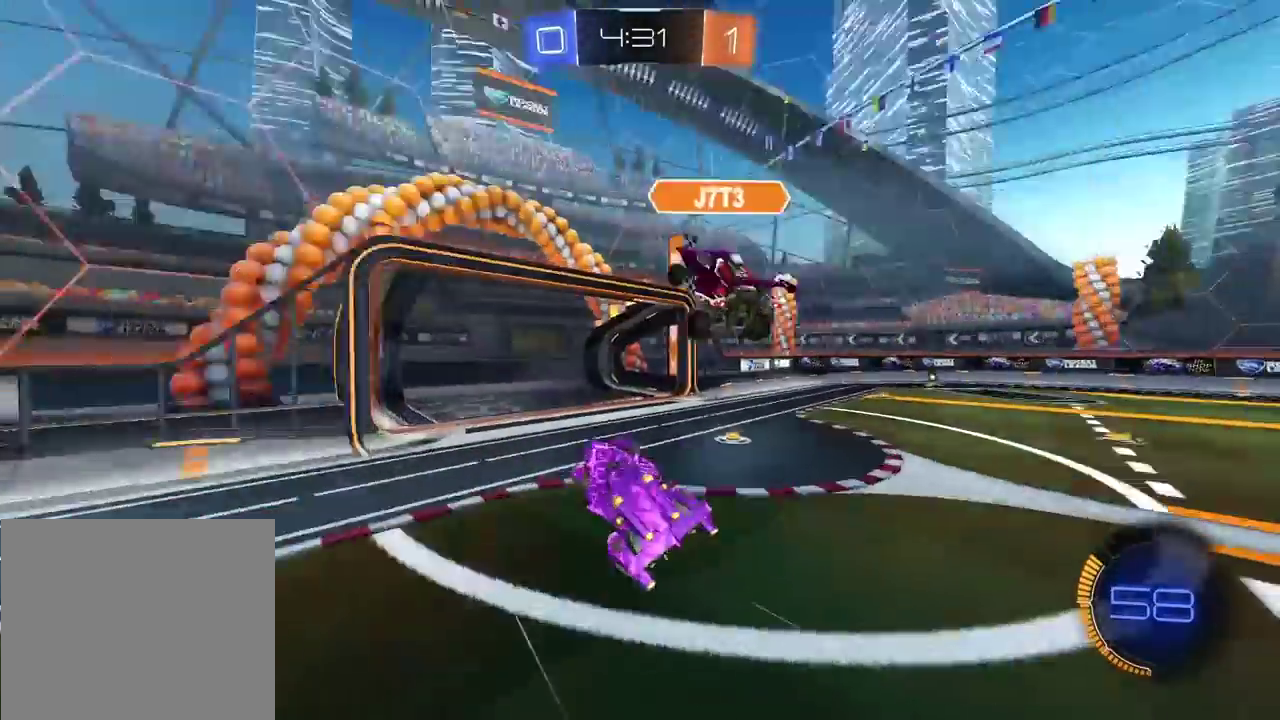
{"buttons": ["L2"], "left_stick": "up-right", "right_stick": "center"}
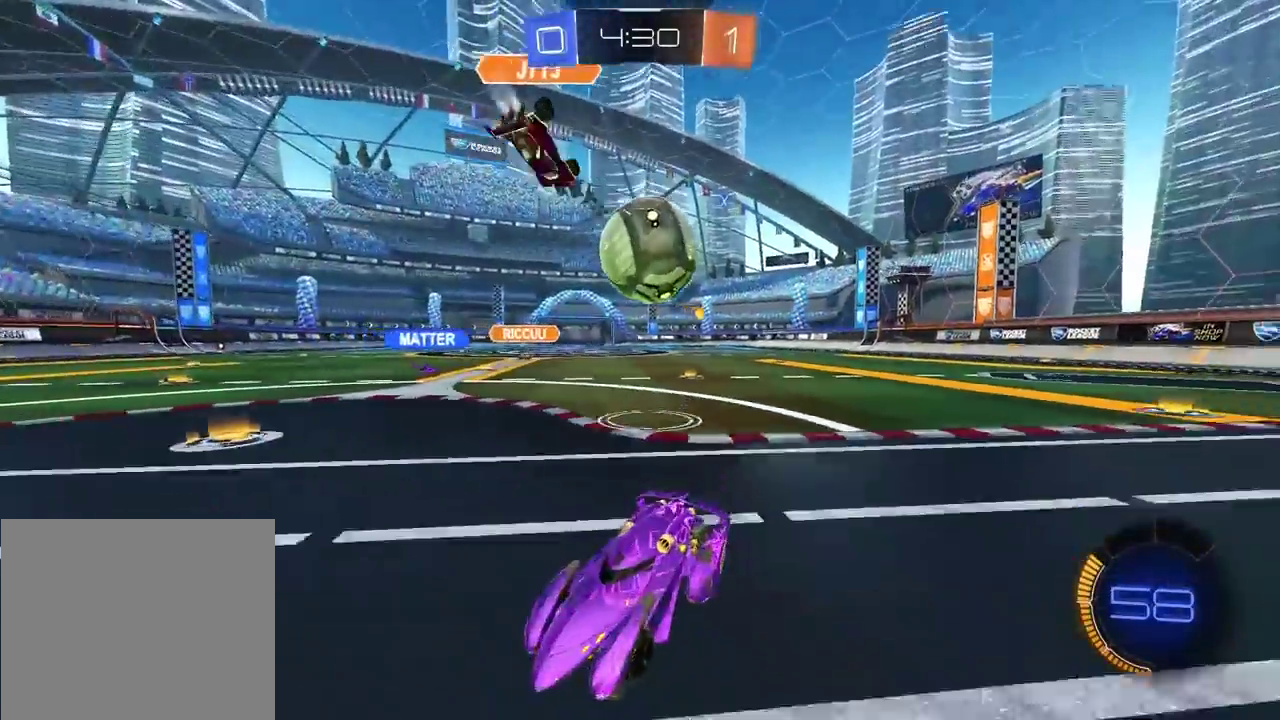
{"buttons": ["R2"], "left_stick": "right", "right_stick": "center", "events": [[83, "L2", "up"], [167, "left_stick", "center"], [333, "R2", "down"], [350, "left_stick", "right"]]}
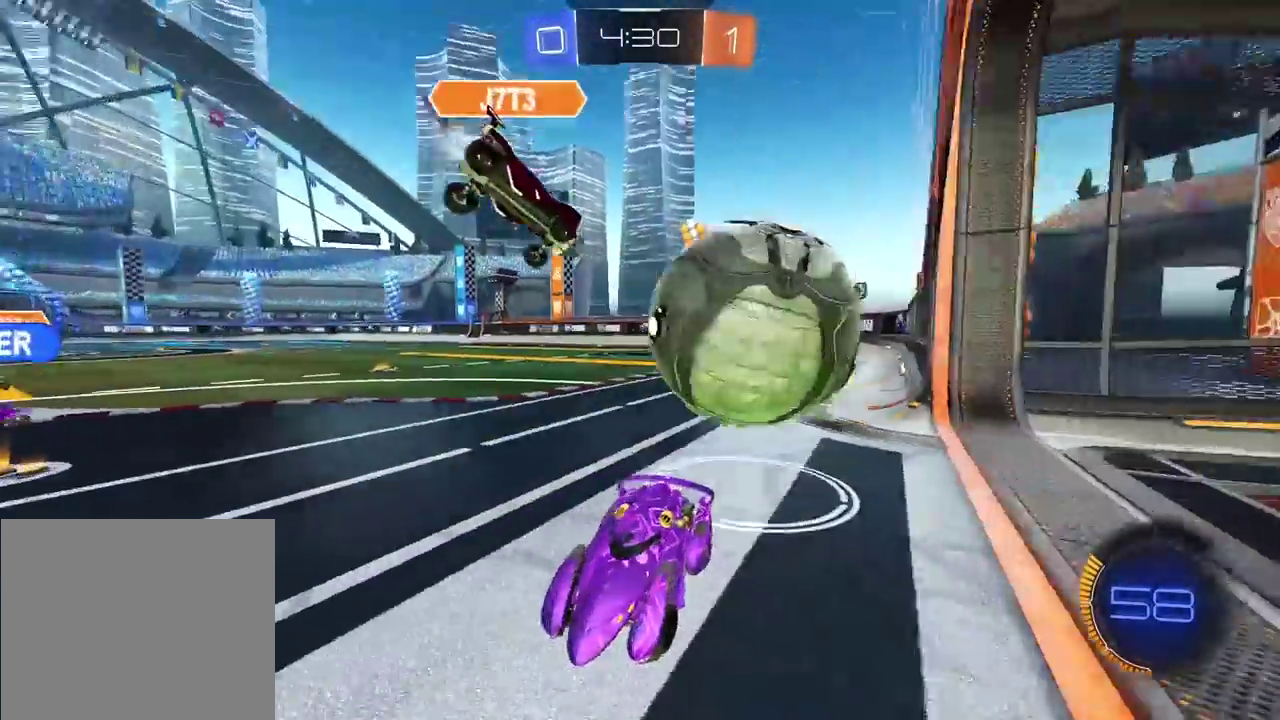
{"buttons": ["R2"], "left_stick": "center", "right_stick": "center", "events": [[67, "left_stick", "center"]]}
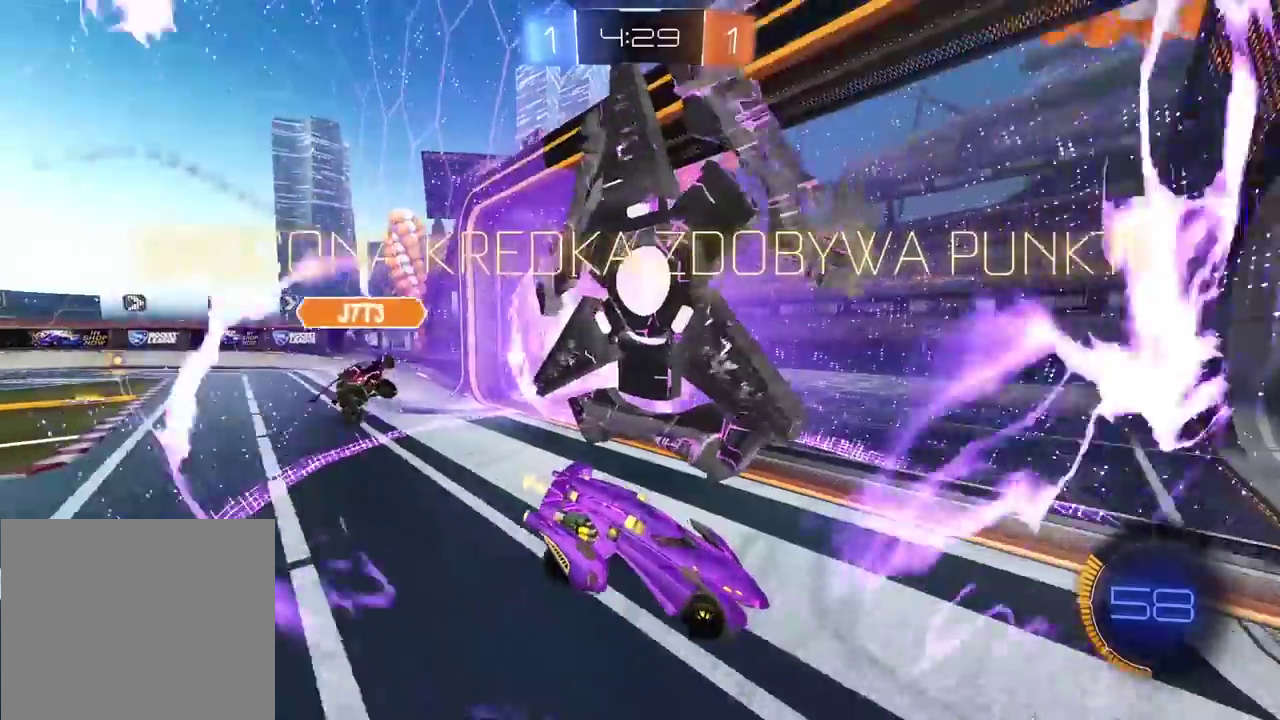
{"buttons": [], "left_stick": "left", "right_stick": "center", "events": [[33, "R1", "down"], [200, "R1", "up"], [217, "R2", "up"], [317, "left_stick", "down-left"], [400, "left_stick", "left"]]}
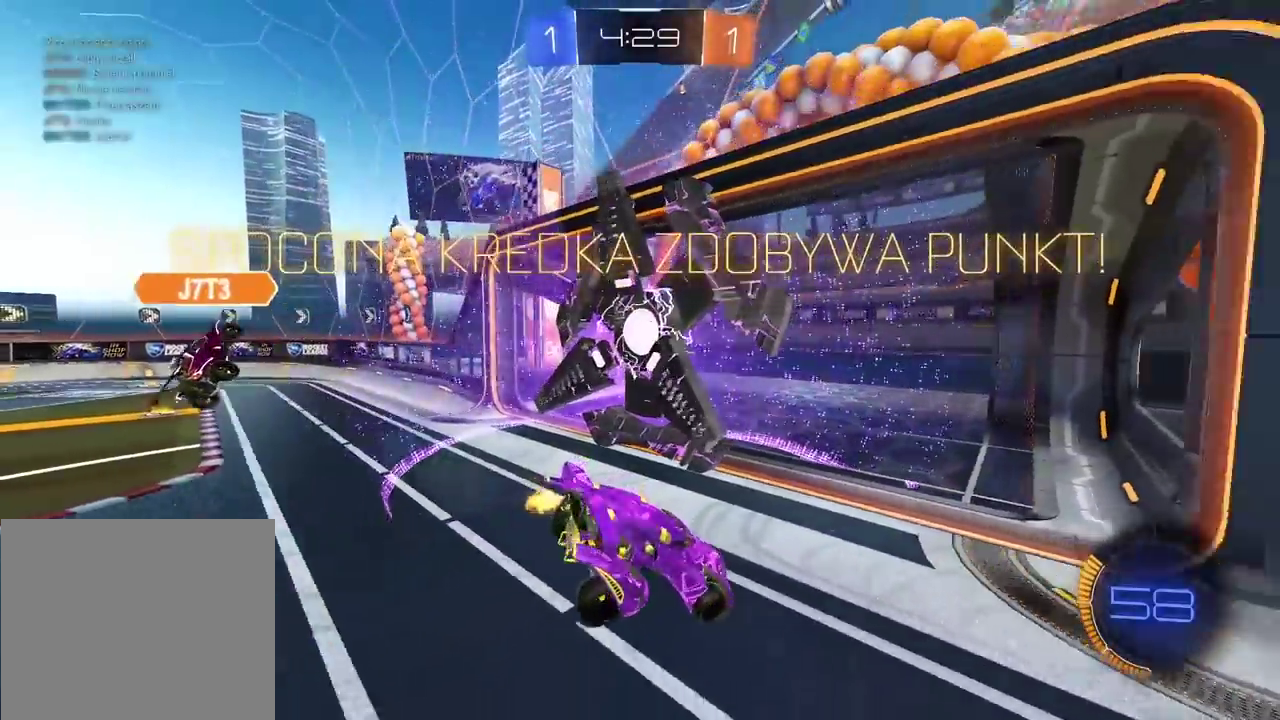
{"buttons": [], "left_stick": "center", "right_stick": "center", "events": [[33, "left_stick", "down-left"], [267, "left_stick", "left"], [333, "left_stick", "center"]]}
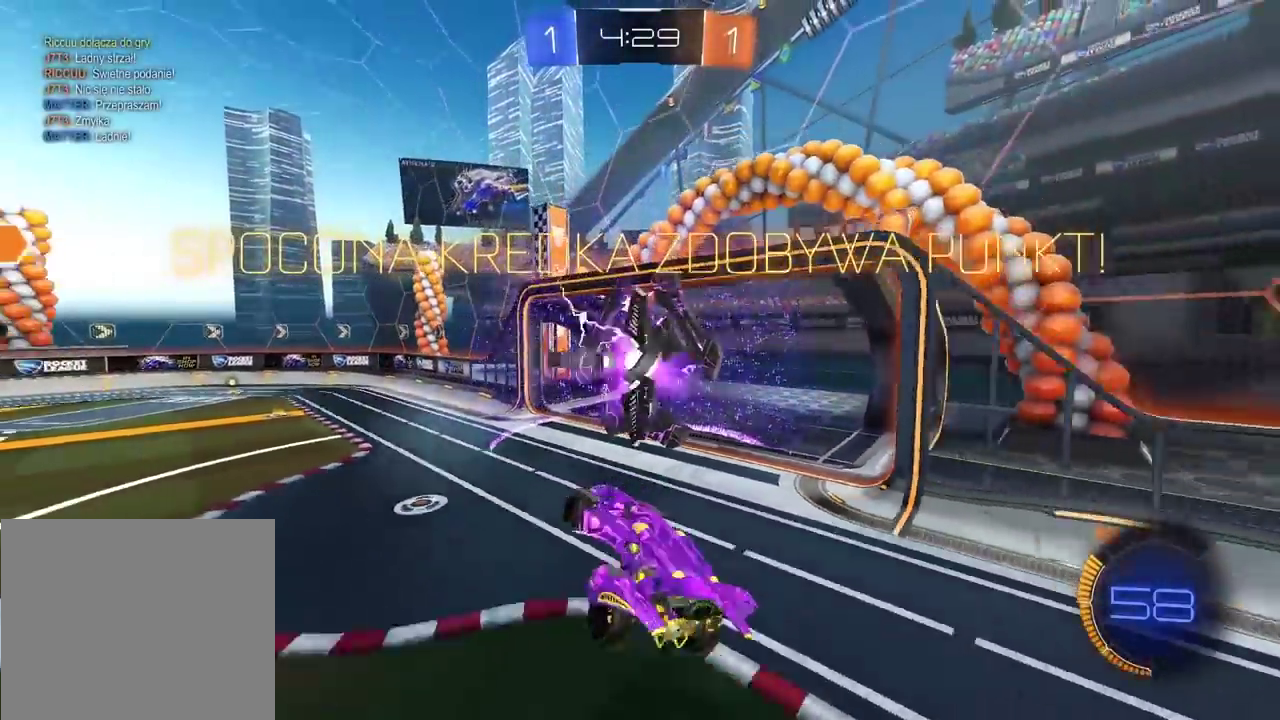
{"buttons": [], "left_stick": "center", "right_stick": "center", "events": [[167, "left_stick", "left"], [300, "left_stick", "center"]]}
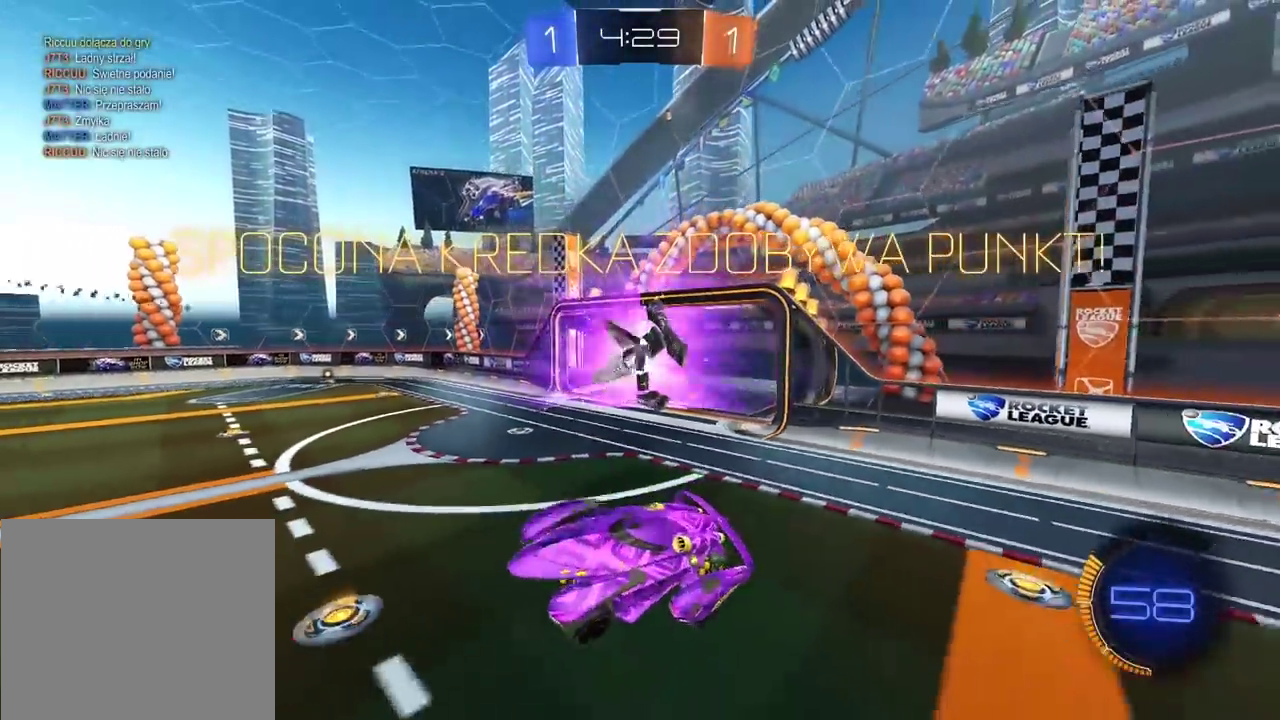
{"buttons": ["R2"], "left_stick": "center", "right_stick": "center", "events": [[283, "R2", "down"], [400, "L2", "down"], [467, "L2", "up"]]}
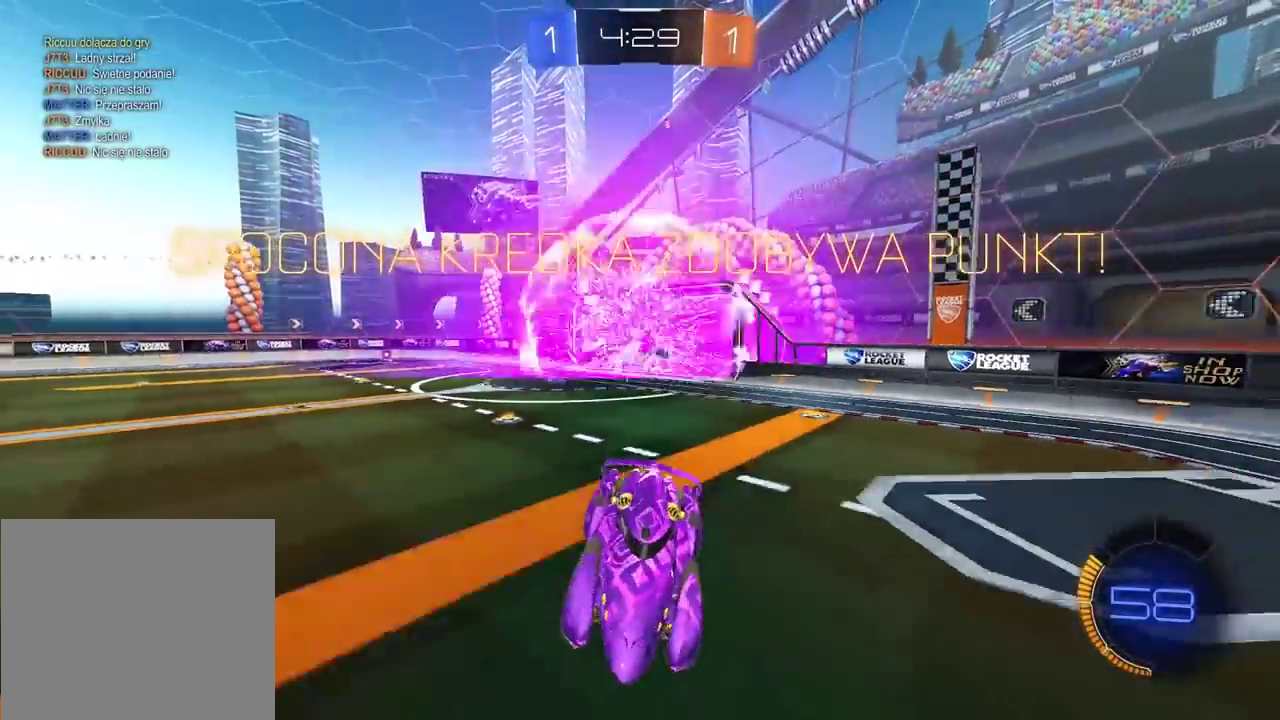
{"buttons": ["R2"], "left_stick": "right", "right_stick": "center", "events": [[117, "left_stick", "right"]]}
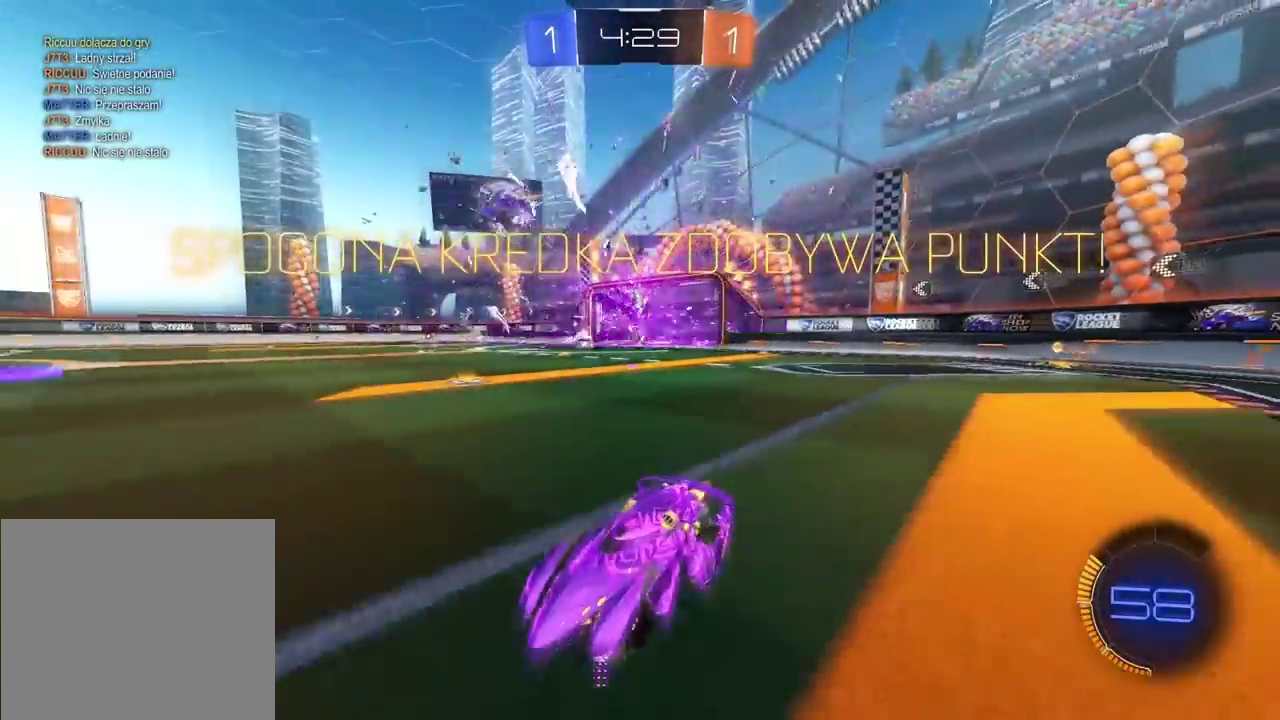
{"buttons": ["CROSS", "R2"], "left_stick": "up", "right_stick": "center", "events": [[50, "left_stick", "up-right"], [150, "left_stick", "up"], [267, "CROSS", "down"], [350, "CROSS", "up"], [400, "CROSS", "down"]]}
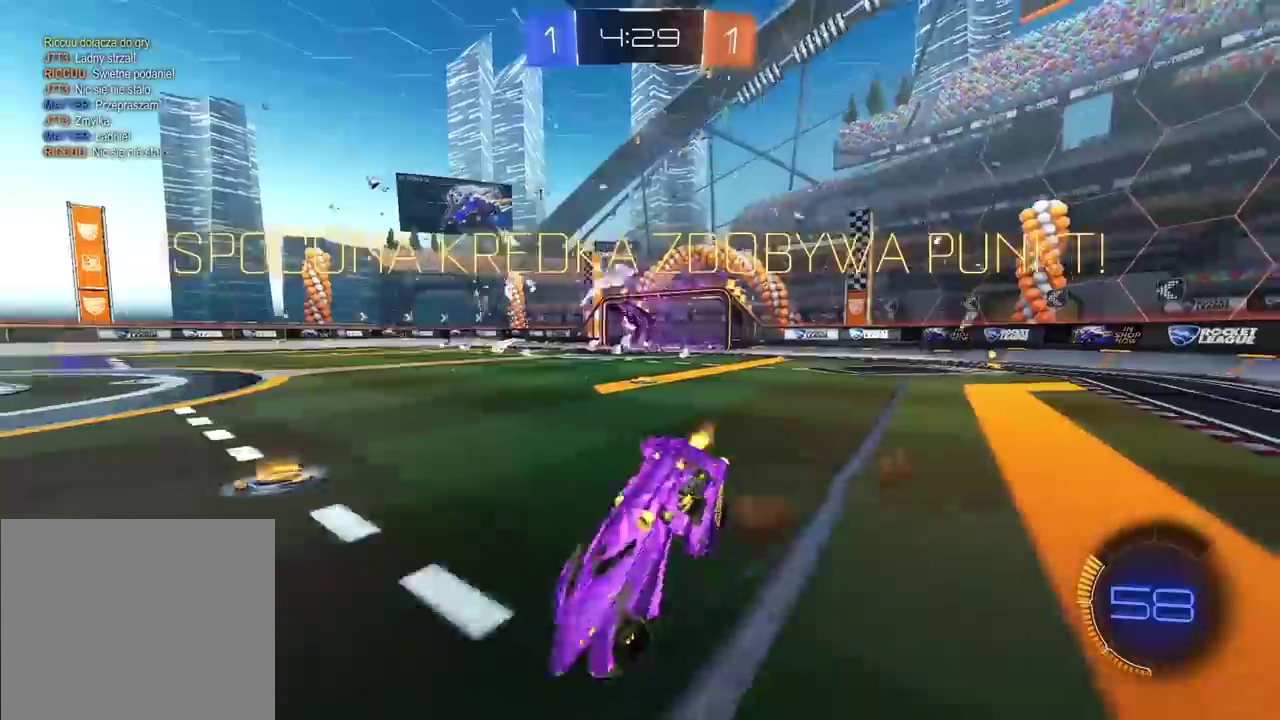
{"buttons": ["CROSS", "CIRCLE", "R2"], "left_stick": "down", "right_stick": "center", "events": [[17, "CROSS", "up"], [67, "CROSS", "down"], [100, "left_stick", "center"], [183, "CROSS", "up"], [183, "R2", "up"], [367, "R2", "down"], [467, "CIRCLE", "down"], [467, "CROSS", "down"], [467, "left_stick", "down"]]}
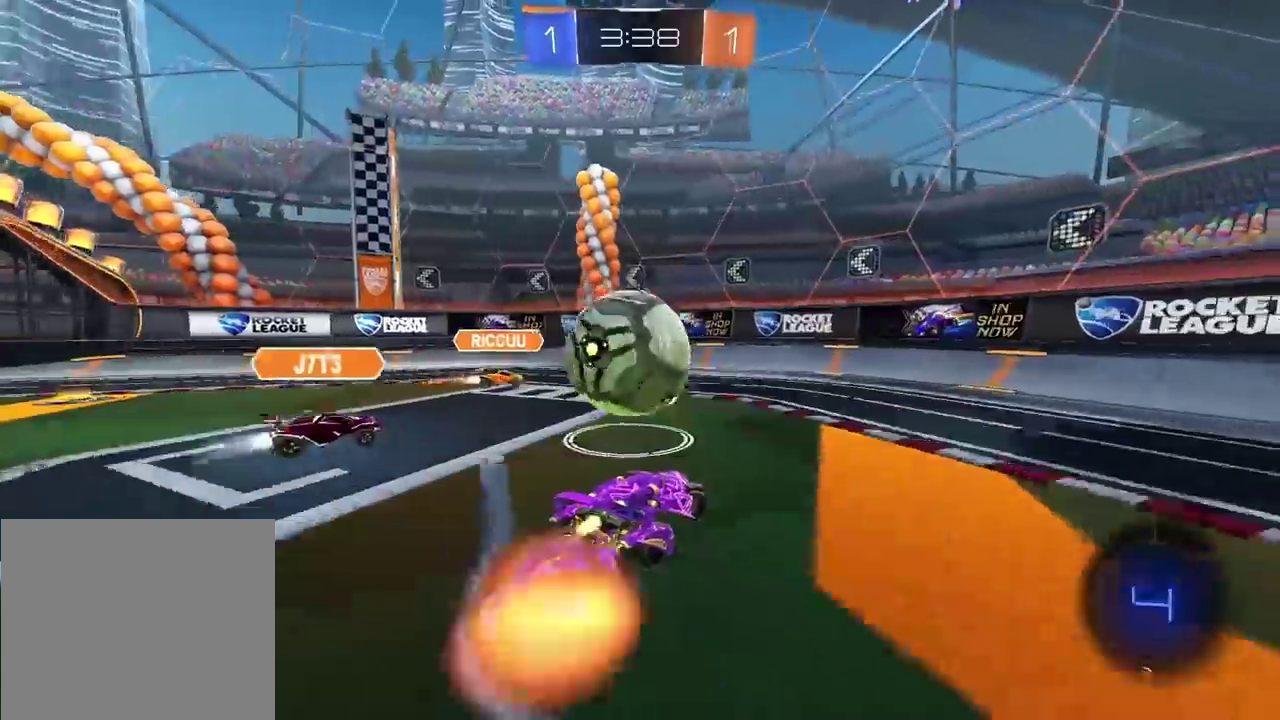
{"buttons": ["R2"], "left_stick": "down", "right_stick": "center"}
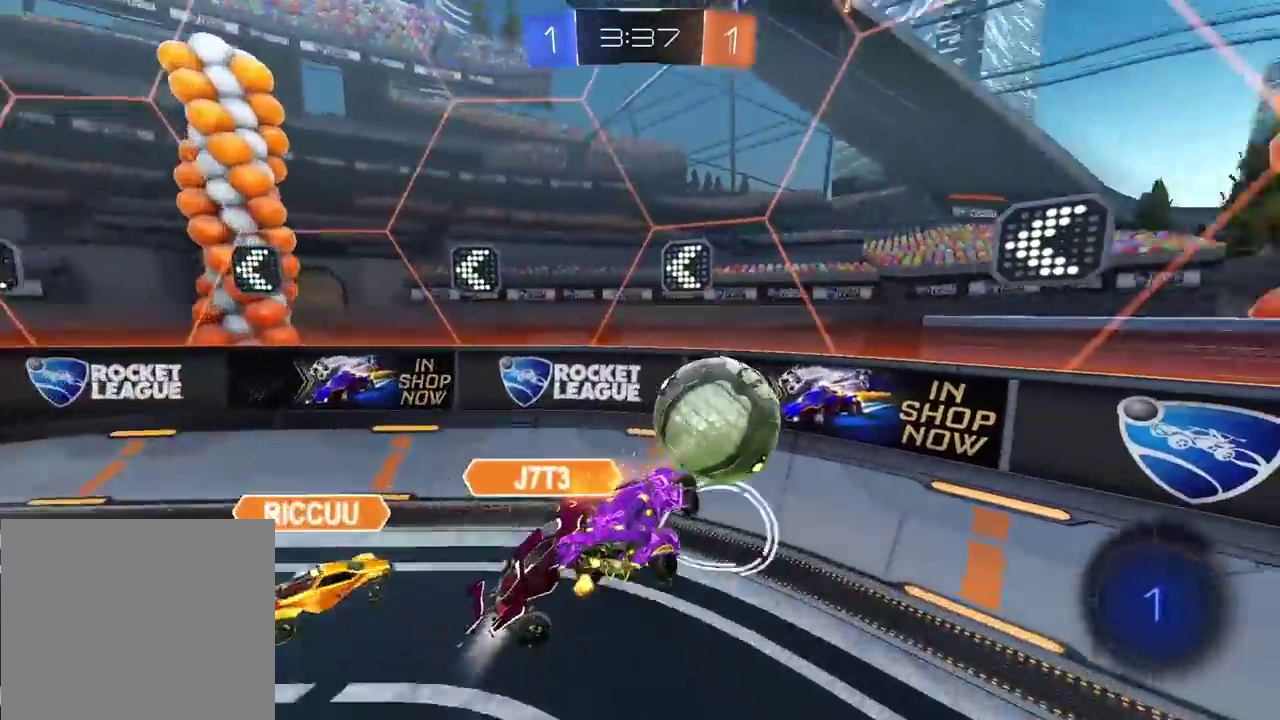
{"buttons": ["R2"], "left_stick": "center", "right_stick": "center"}
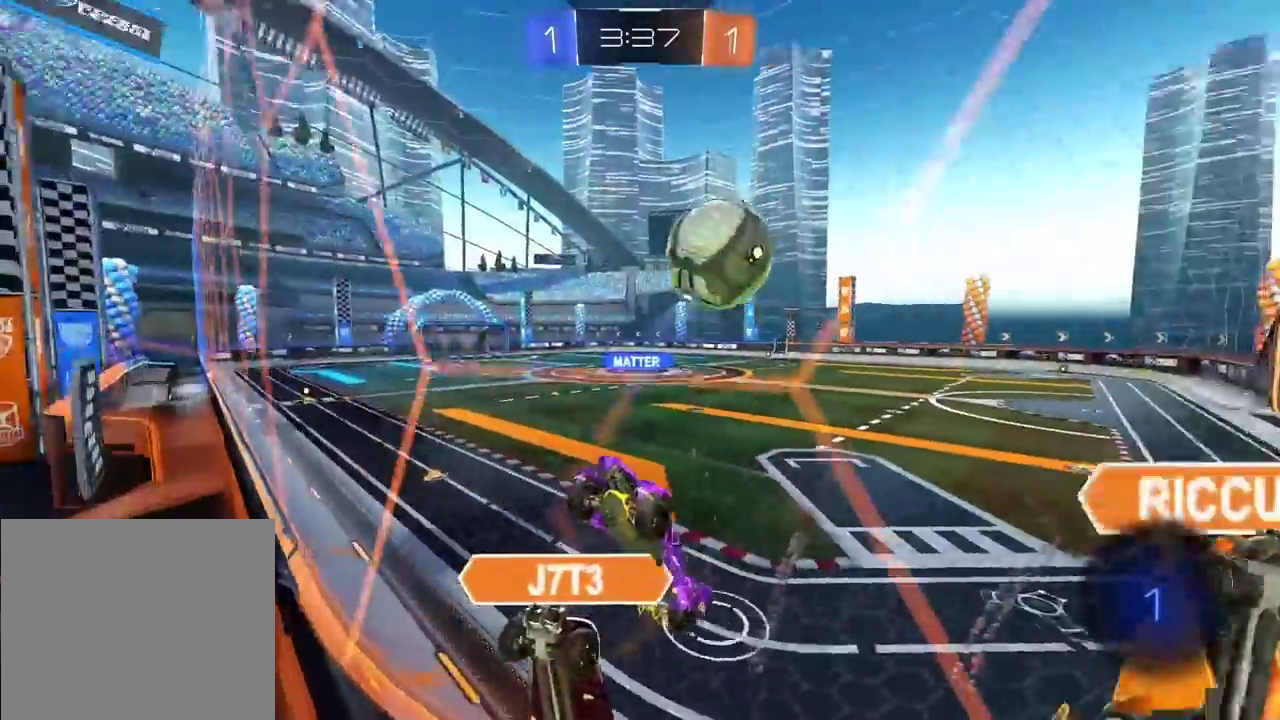
{"buttons": ["R2"], "left_stick": "right", "right_stick": "center", "events": [[33, "left_stick", "right"]]}
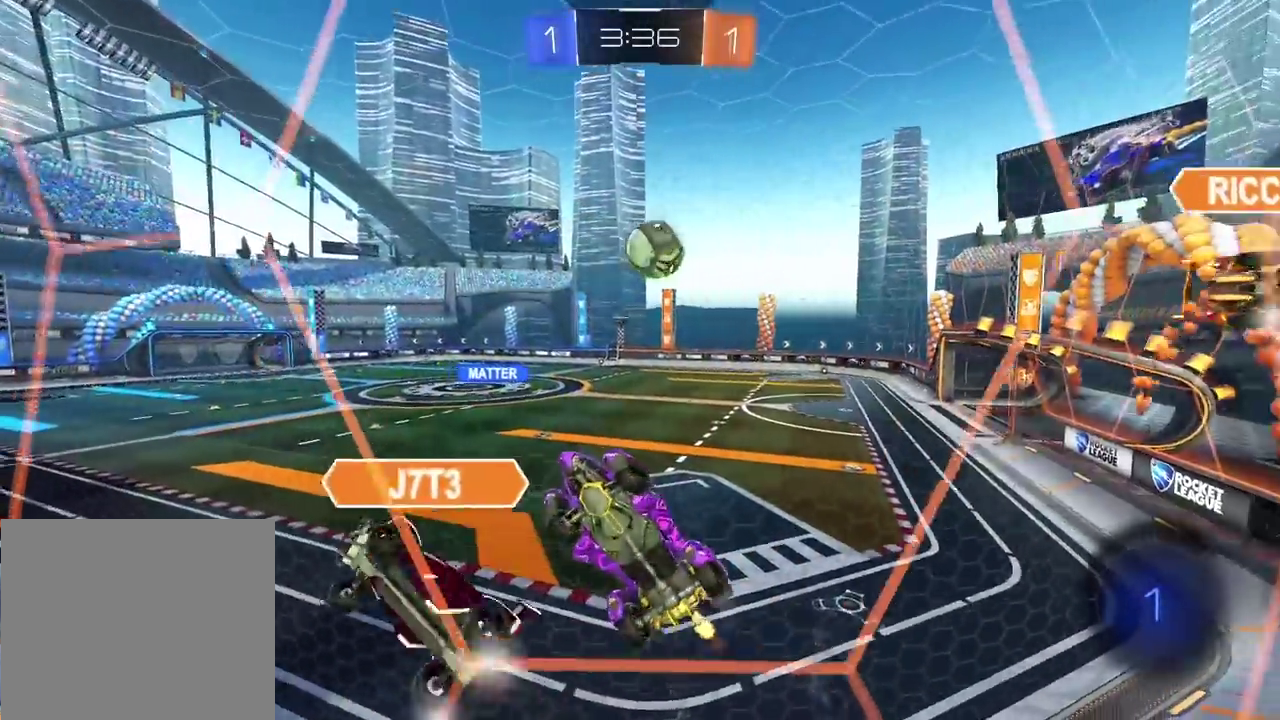
{"buttons": ["R2"], "left_stick": "right", "right_stick": "center", "events": []}
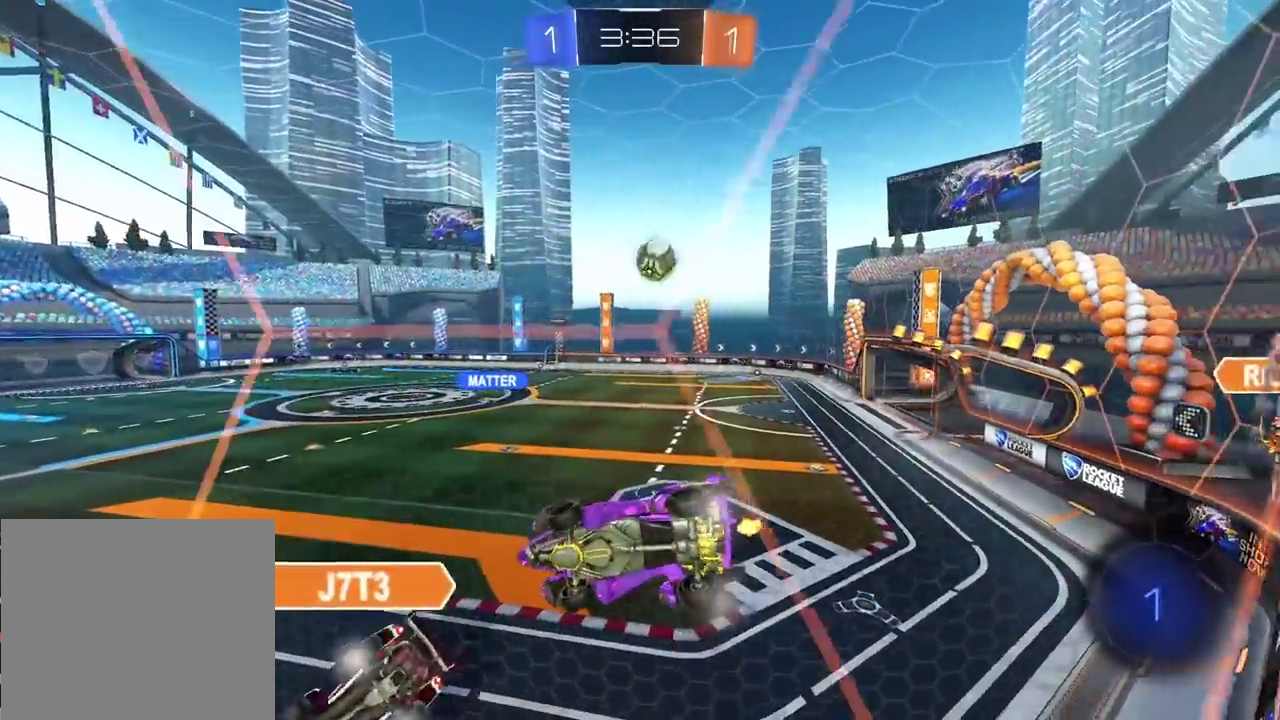
{"buttons": ["R2"], "left_stick": "center", "right_stick": "center", "events": [[317, "left_stick", "center"]]}
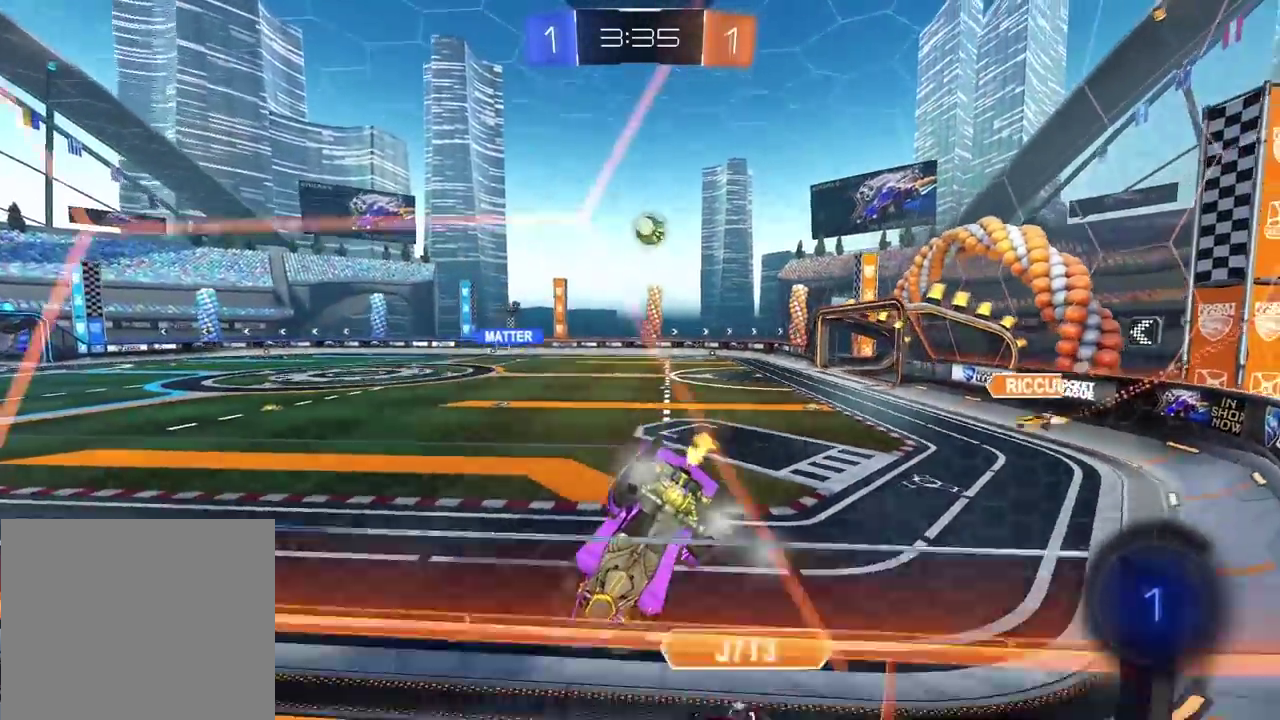
{"buttons": ["R2"], "left_stick": "center", "right_stick": "center", "events": []}
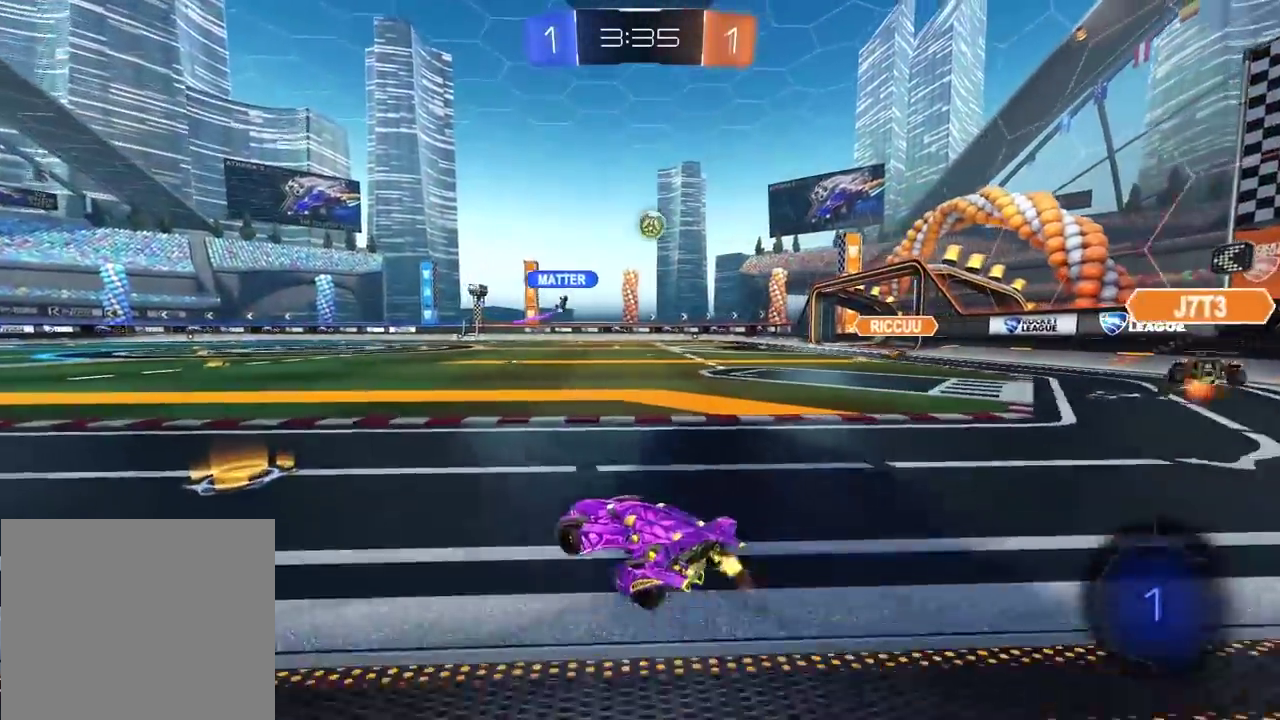
{"buttons": ["R2"], "left_stick": "center", "right_stick": "center", "events": [[117, "left_stick", "right"], [250, "left_stick", "center"]]}
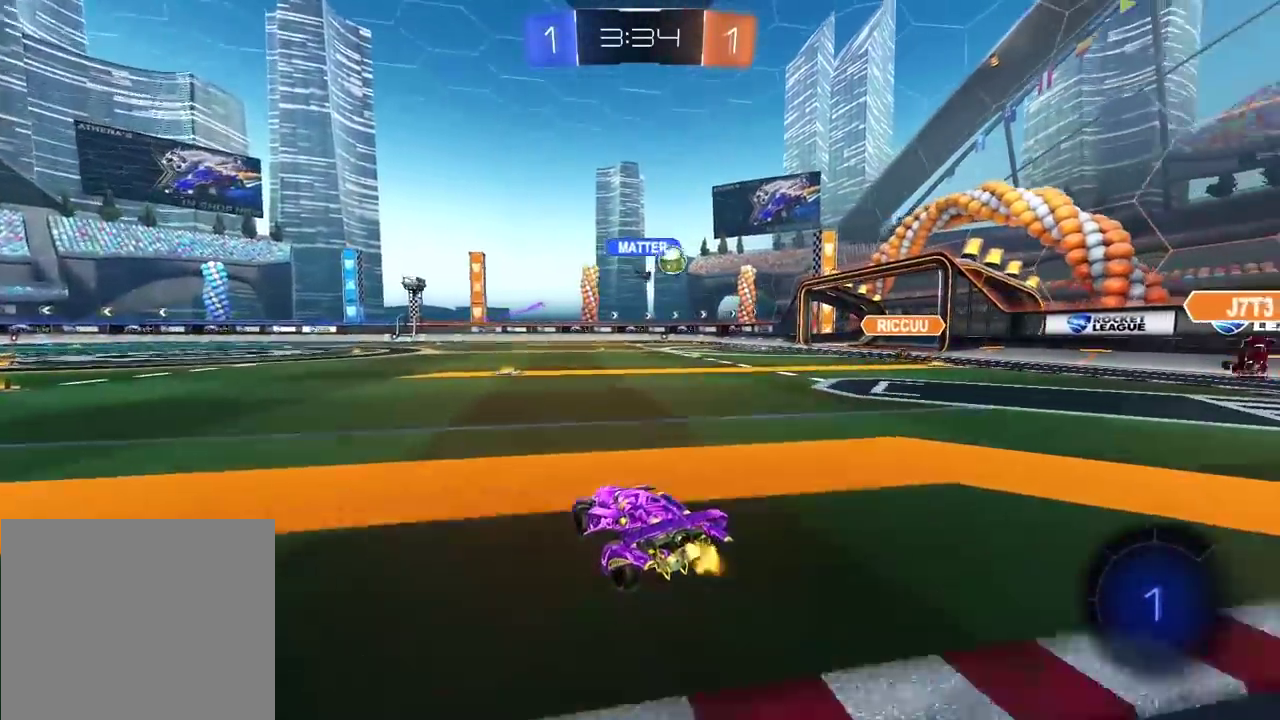
{"buttons": ["R2"], "left_stick": "center", "right_stick": "center", "events": [[117, "left_stick", "right"], [217, "left_stick", "center"], [333, "left_stick", "left"], [450, "left_stick", "center"]]}
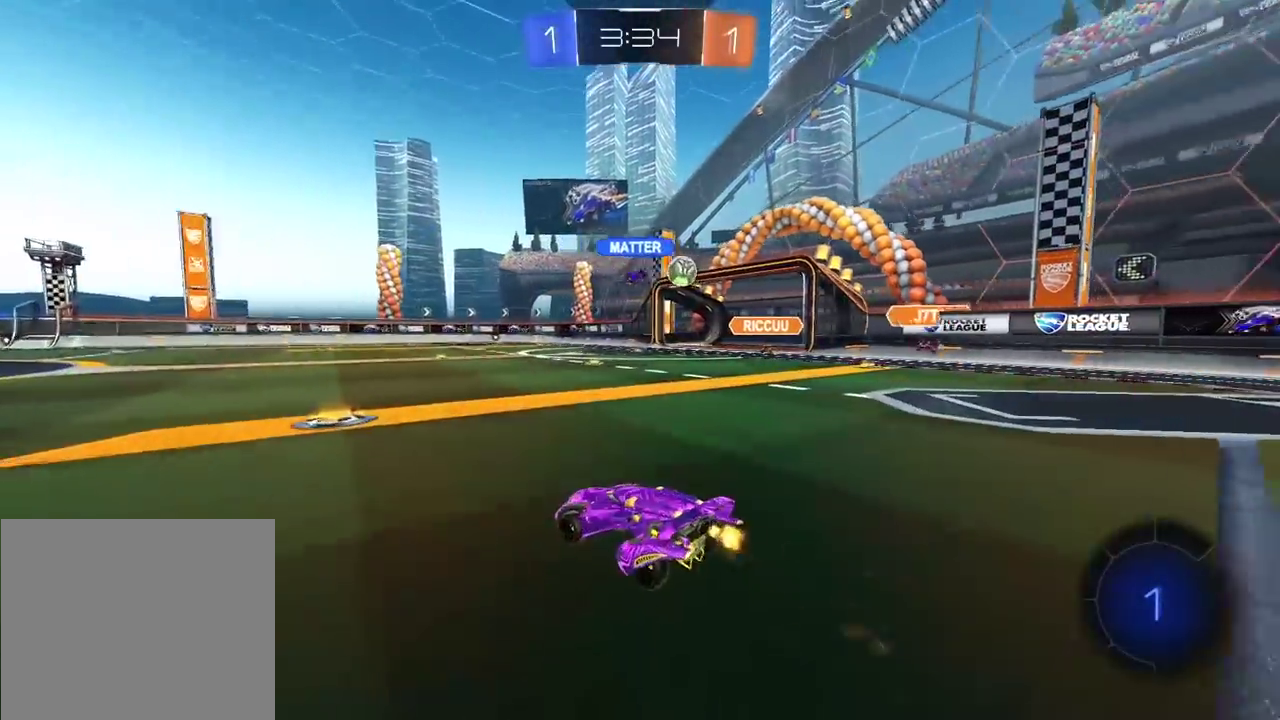
{"buttons": ["R2"], "left_stick": "center", "right_stick": "center", "events": [[183, "left_stick", "right"], [383, "left_stick", "center"]]}
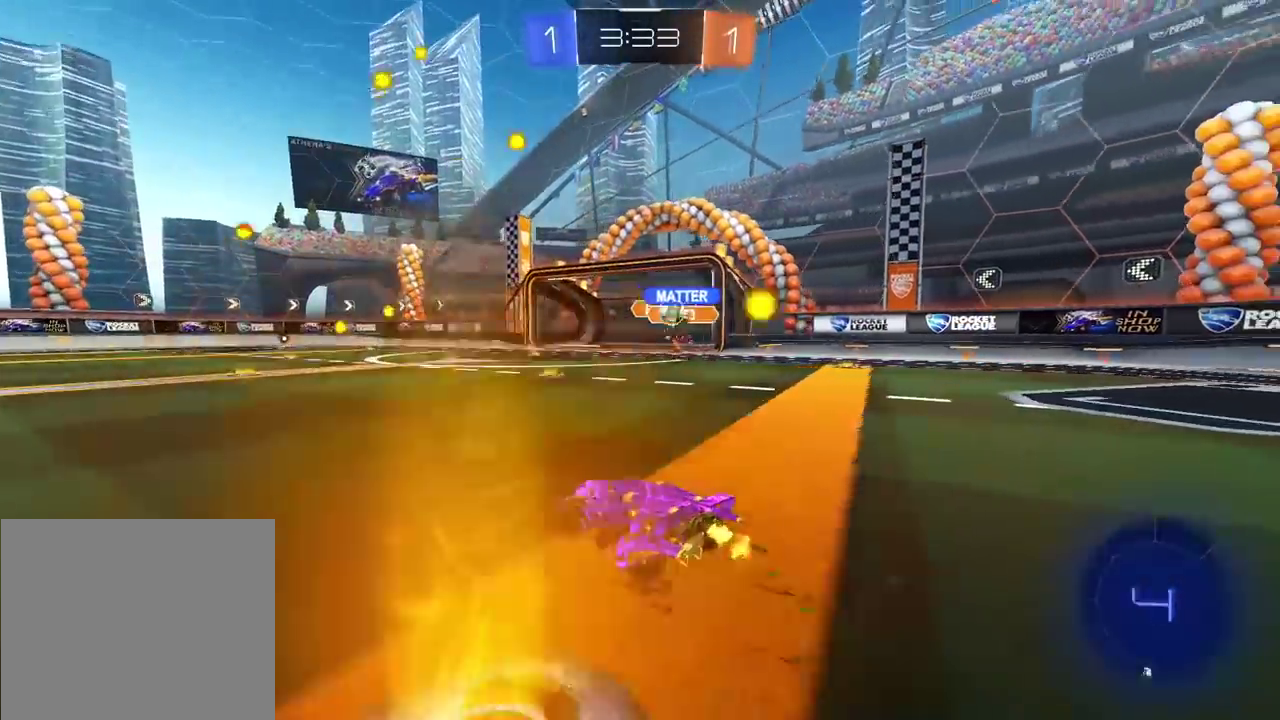
{"buttons": ["R2"], "left_stick": "center", "right_stick": "center", "events": [[33, "left_stick", "right"], [350, "left_stick", "center"]]}
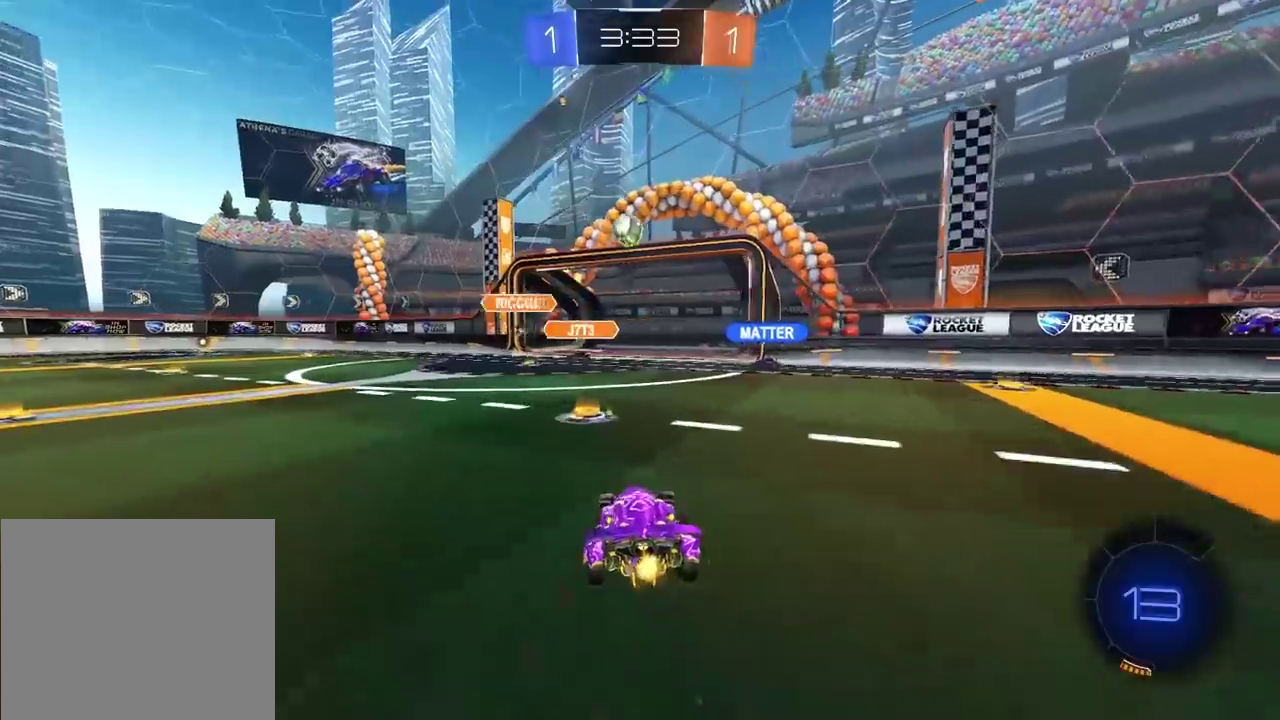
{"buttons": ["R2"], "left_stick": "left", "right_stick": "center", "events": [[17, "left_stick", "left"]]}
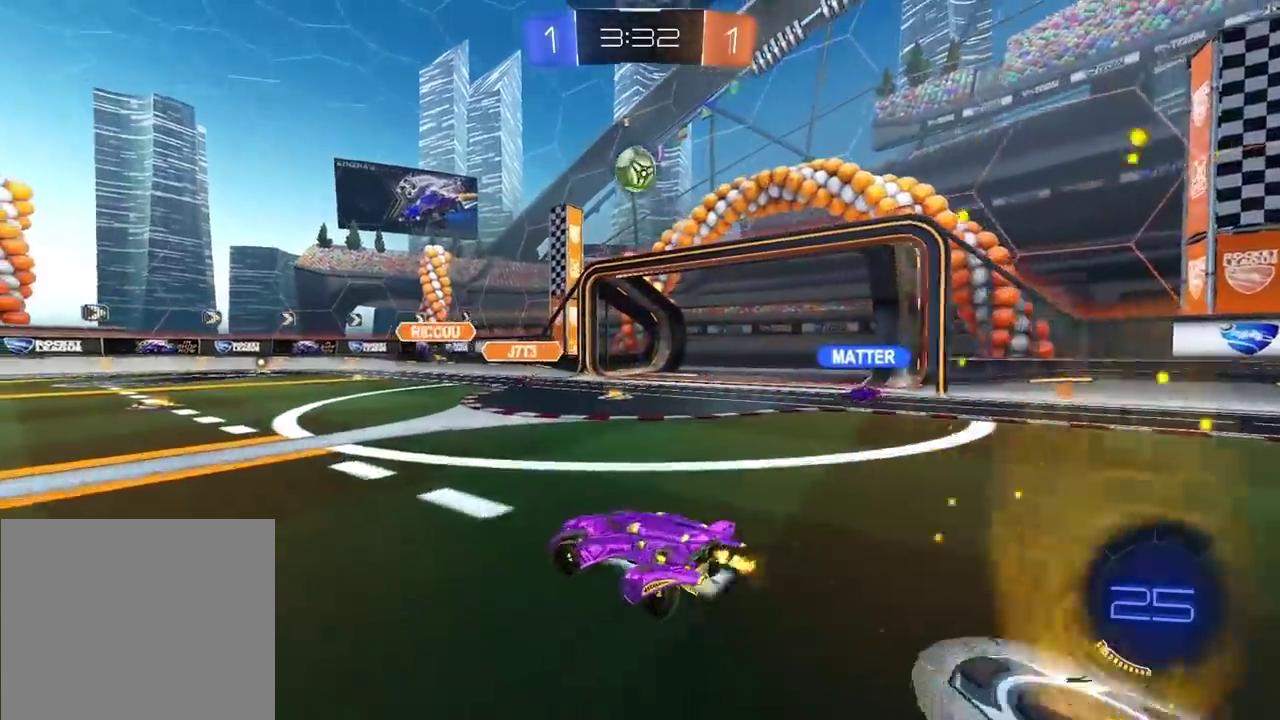
{"buttons": ["R2"], "left_stick": "right", "right_stick": "center", "events": [[250, "left_stick", "center"], [467, "left_stick", "right"]]}
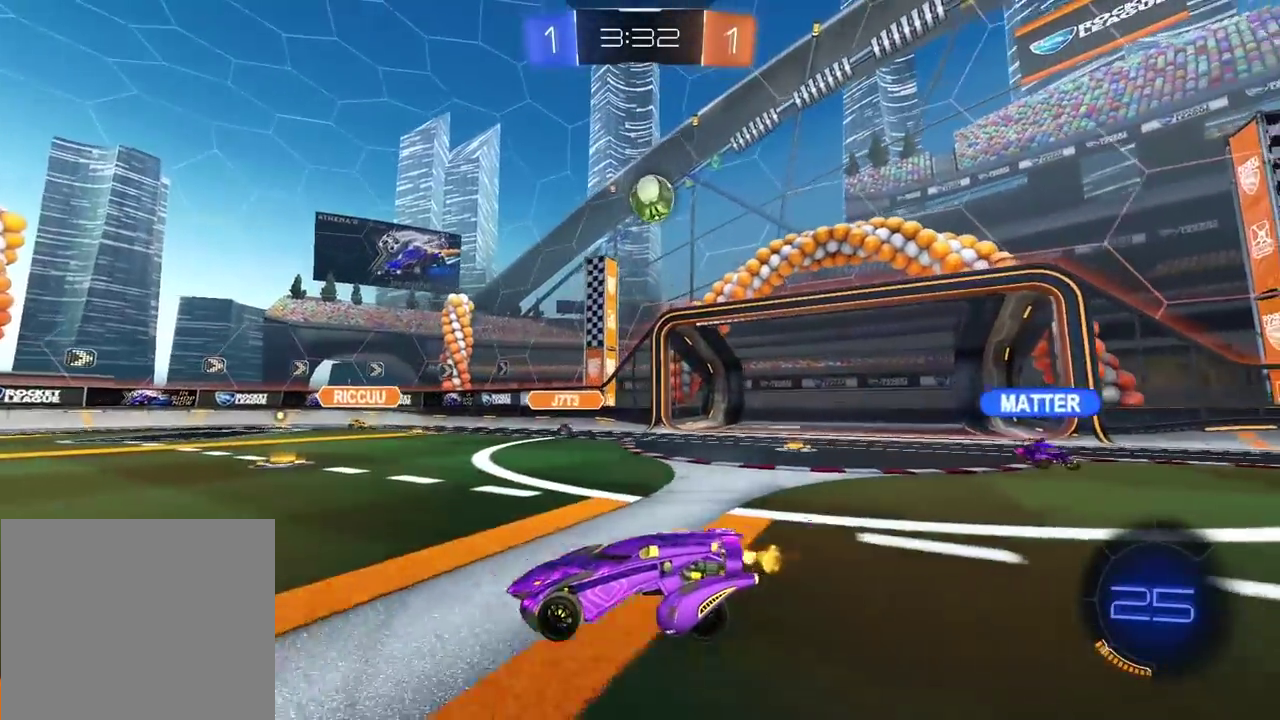
{"buttons": ["R2"], "left_stick": "right", "right_stick": "center", "events": [[67, "left_stick", "center"], [383, "left_stick", "right"]]}
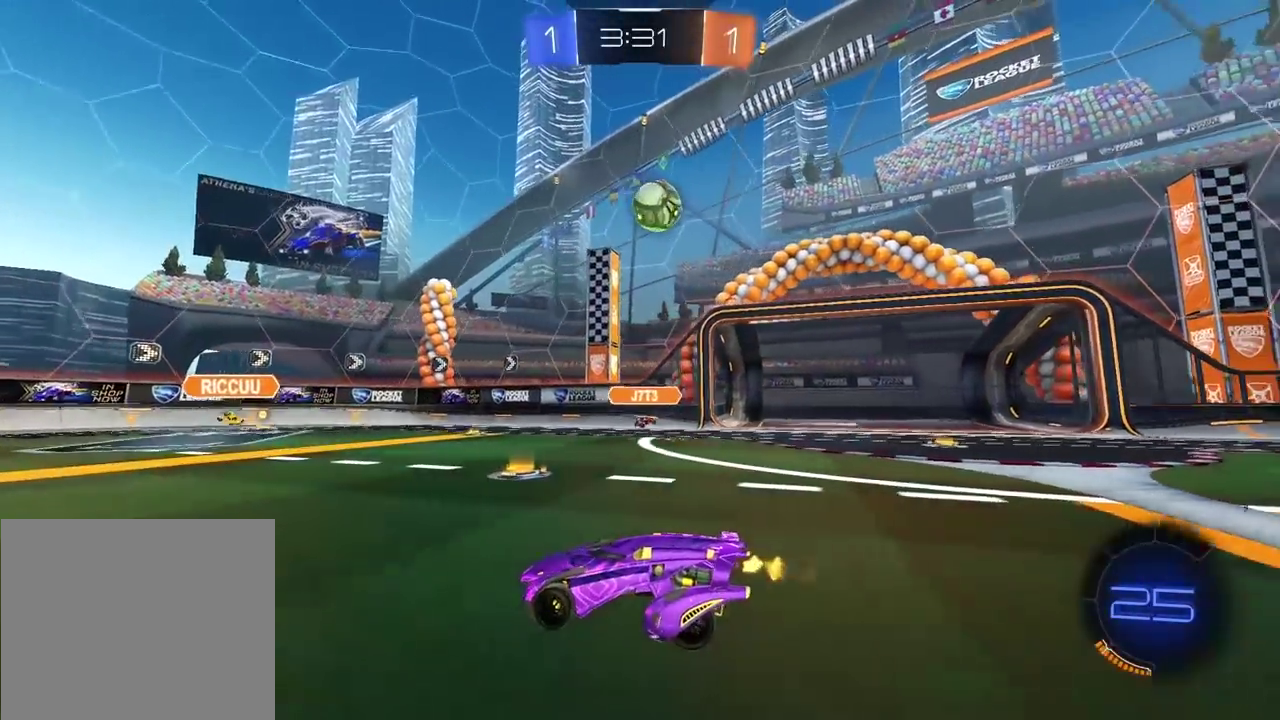
{"buttons": ["L1"], "left_stick": "right", "right_stick": "center", "events": [[67, "left_stick", "center"], [350, "R2", "up"], [367, "left_stick", "right"], [450, "L1", "down"]]}